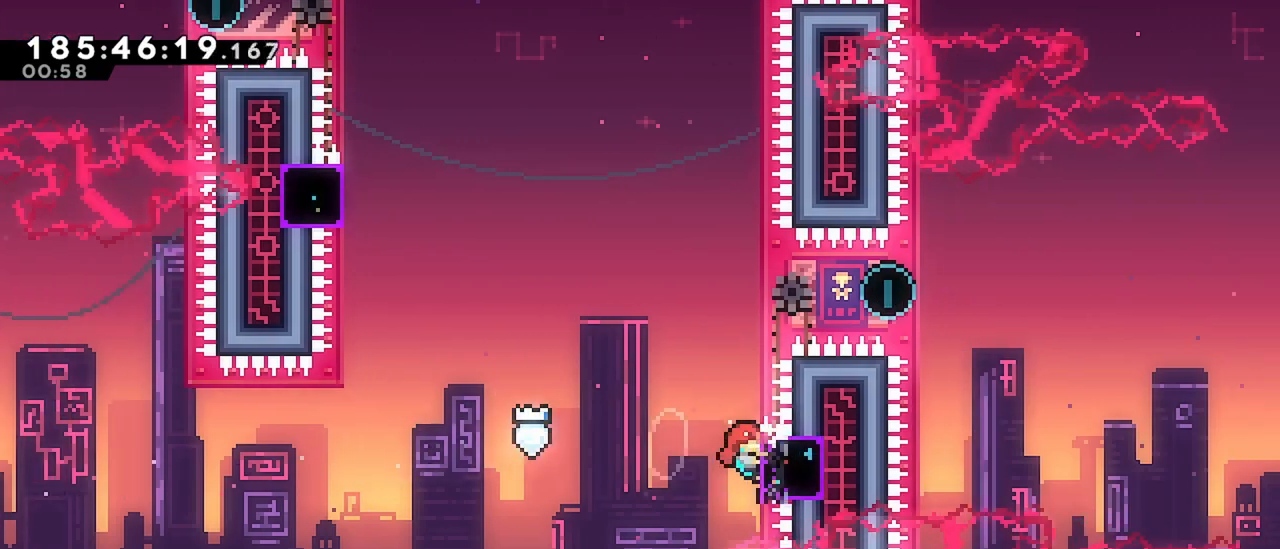
Gameplay with keyboard; each line is a JSON object with the keys held at the frame after it. "events" lists presses ("down") and releases ("up") of "dash", "demo", "down", "grab", "jump", "jump2", "left", "menu", "right" and "up" between this image and that frame as [ms after this image, input, new state], when the widget could be followed in between. No other keys are recorded. Mouse input is not recorded. Key names are as the overlay labels them; some are game actions (e.g. jump) rather than physical keys.
{"keys": ["grab"], "events": []}
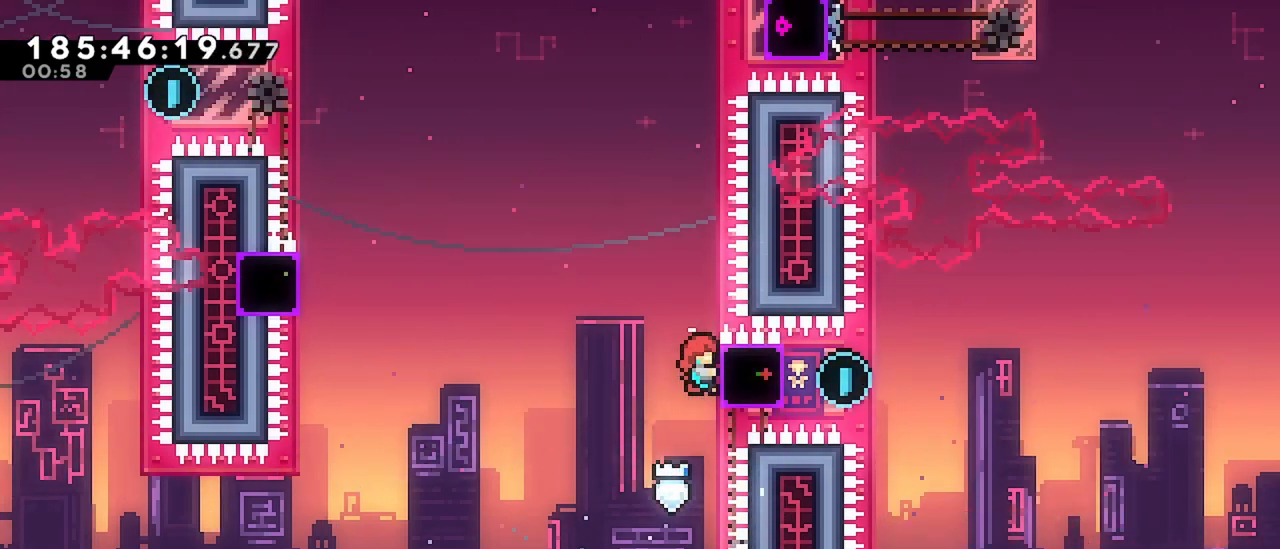
{"keys": ["dash", "left"], "events": [[33, "right", "down"], [83, "dash", "down"], [267, "dash", "up"], [267, "grab", "up"], [267, "left", "down"], [267, "right", "up"], [367, "dash", "down"]]}
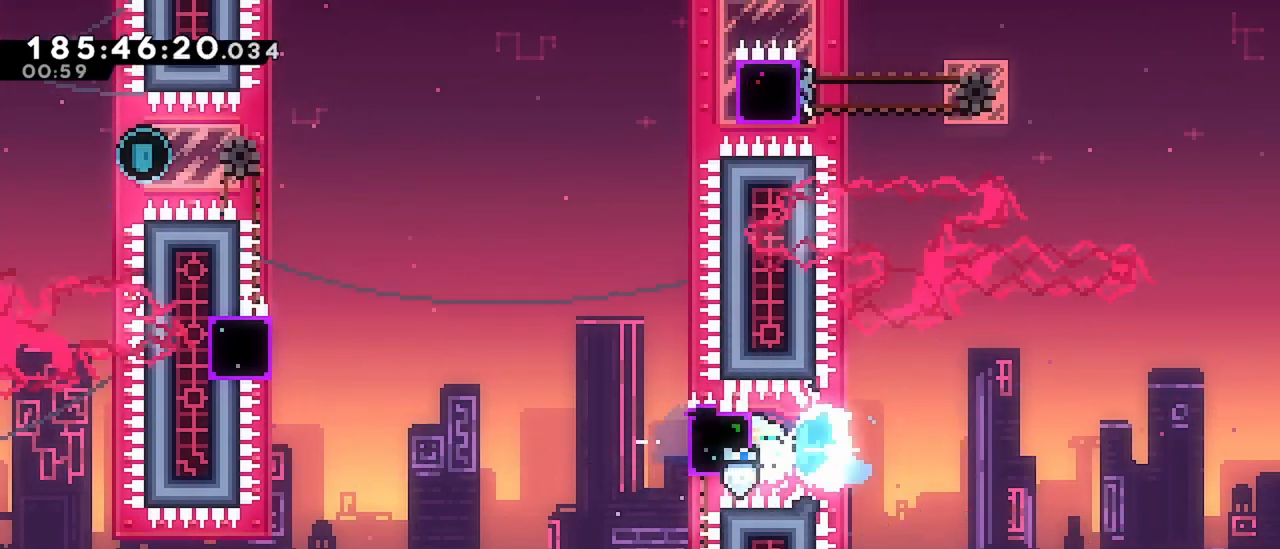
{"keys": ["dash", "jump", "left"], "events": [[150, "jump", "down"]]}
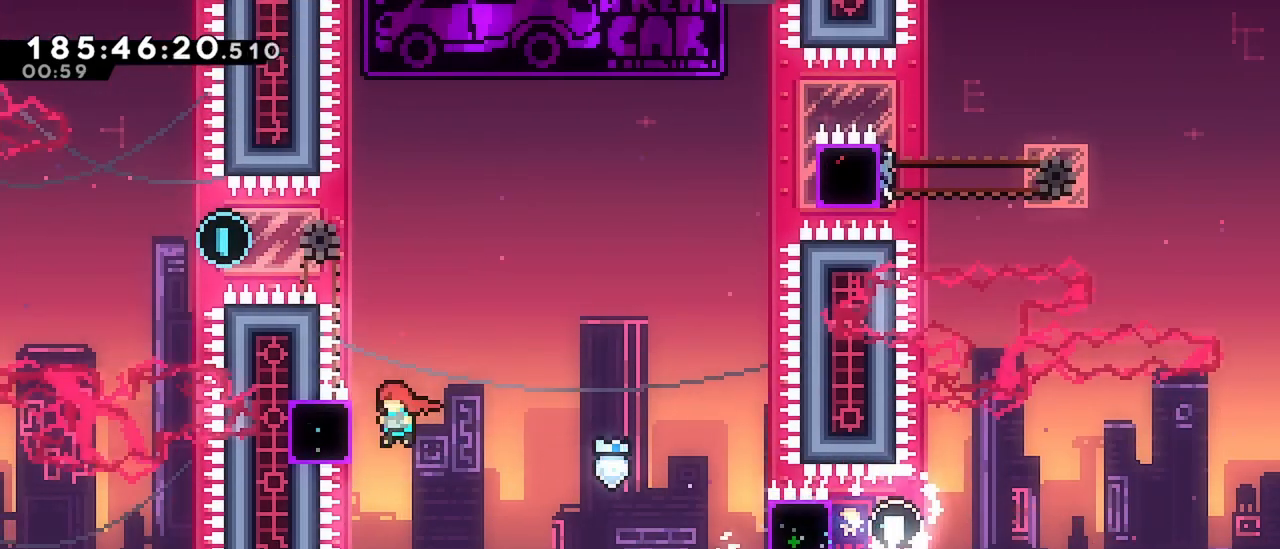
{"keys": ["grab"], "events": [[17, "dash", "up"], [17, "grab", "down"], [67, "jump", "up"], [167, "left", "up"]]}
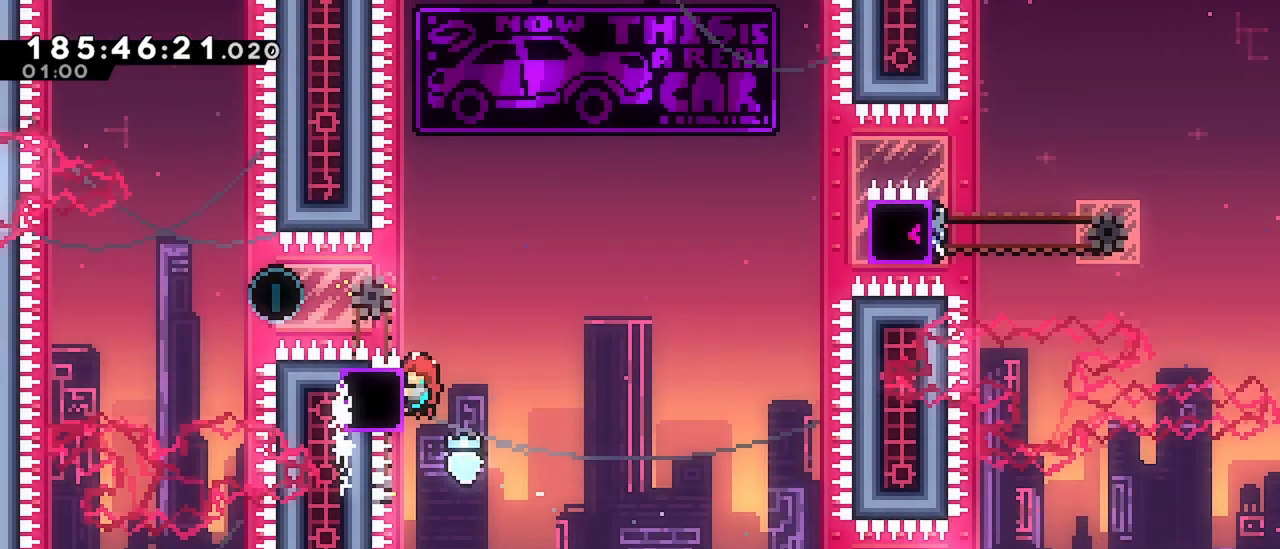
{"keys": ["right"], "events": [[183, "dash", "down"], [417, "dash", "up"], [417, "grab", "up"], [417, "right", "down"]]}
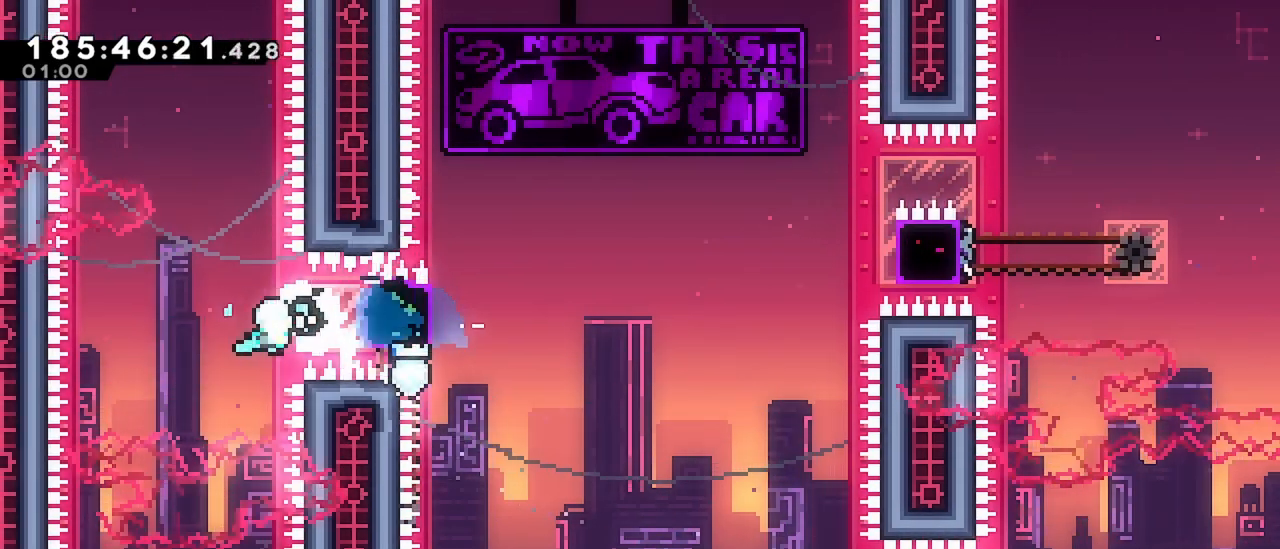
{"keys": ["jump", "right"], "events": [[17, "dash", "down"], [283, "dash", "up"], [283, "jump", "down"]]}
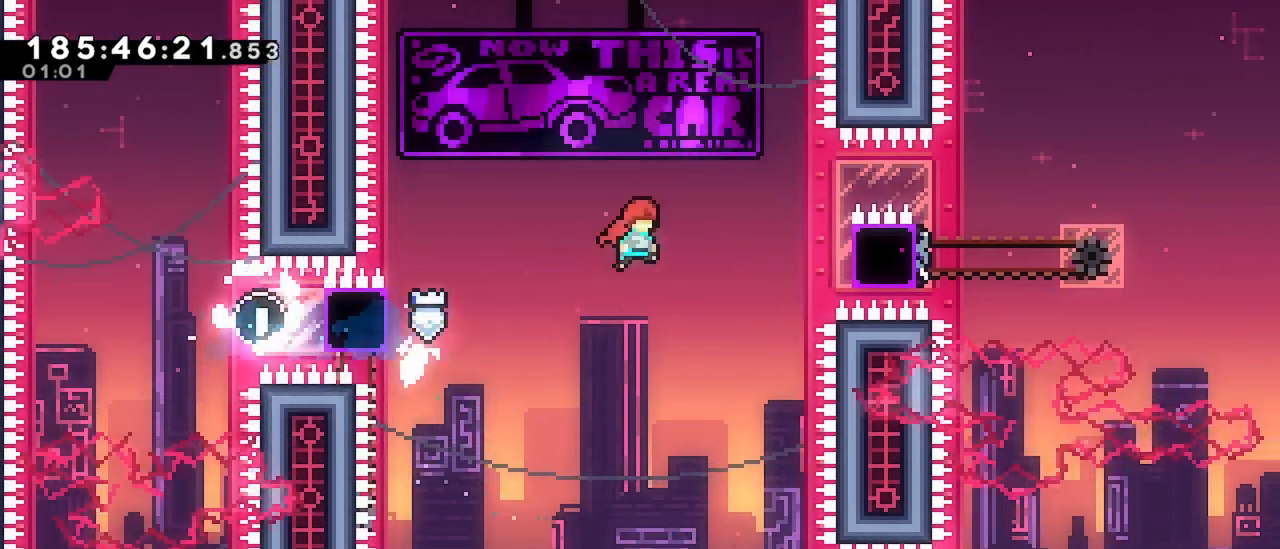
{"keys": ["grab"], "events": [[267, "grab", "down"], [300, "up", "down"], [400, "jump", "up"], [450, "right", "up"], [450, "up", "up"]]}
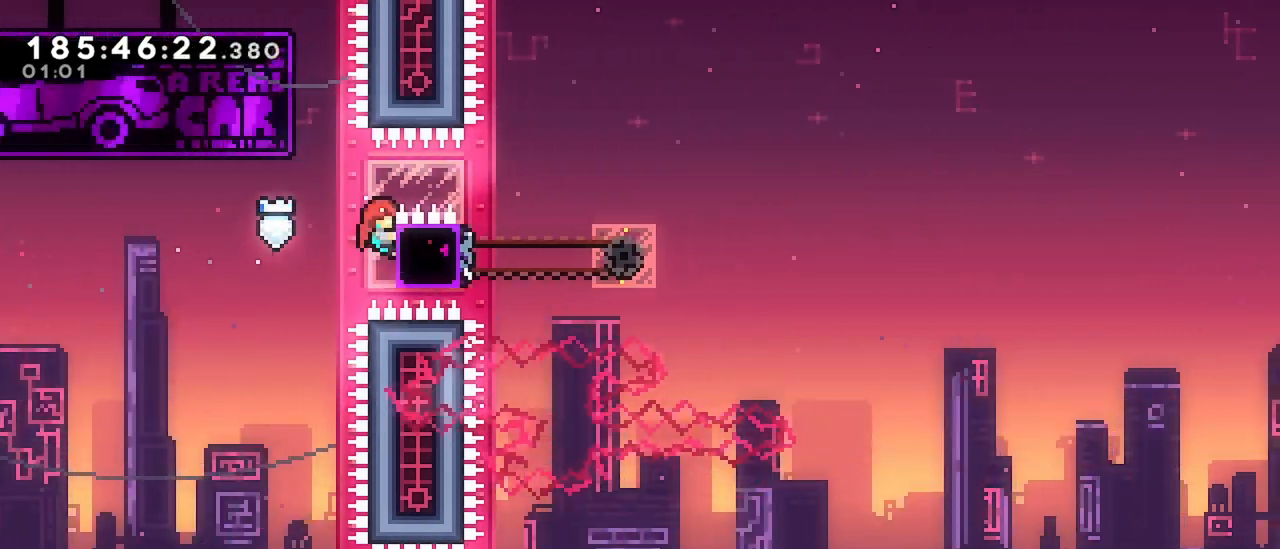
{"keys": ["dash", "grab", "right"], "events": [[317, "right", "down"], [367, "dash", "down"]]}
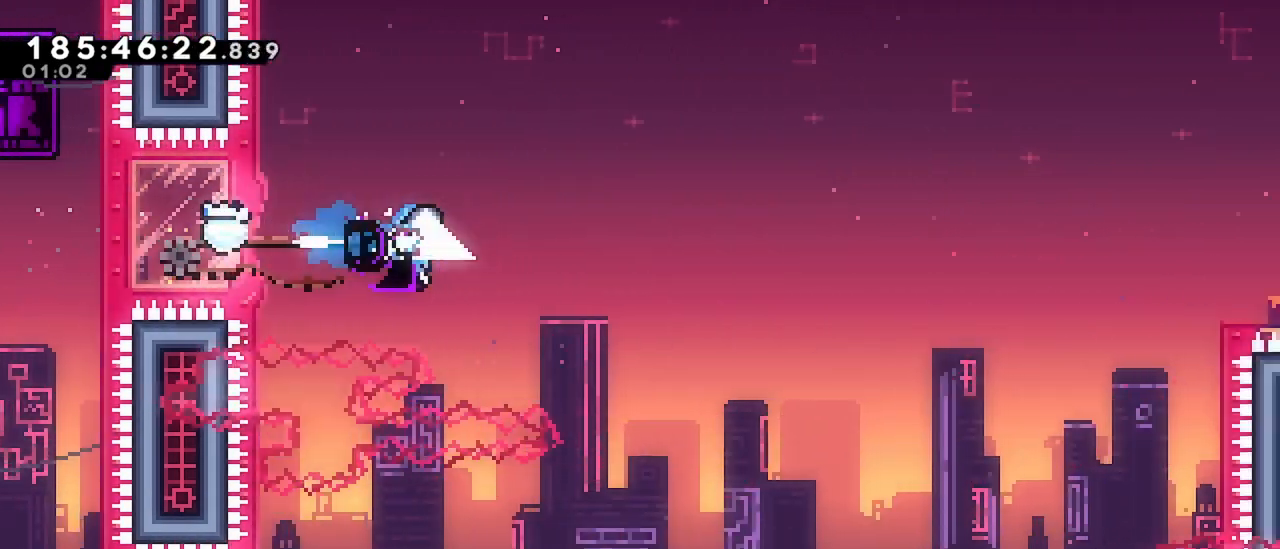
{"keys": ["grab", "jump", "right"], "events": [[50, "jump", "down"], [100, "dash", "up"]]}
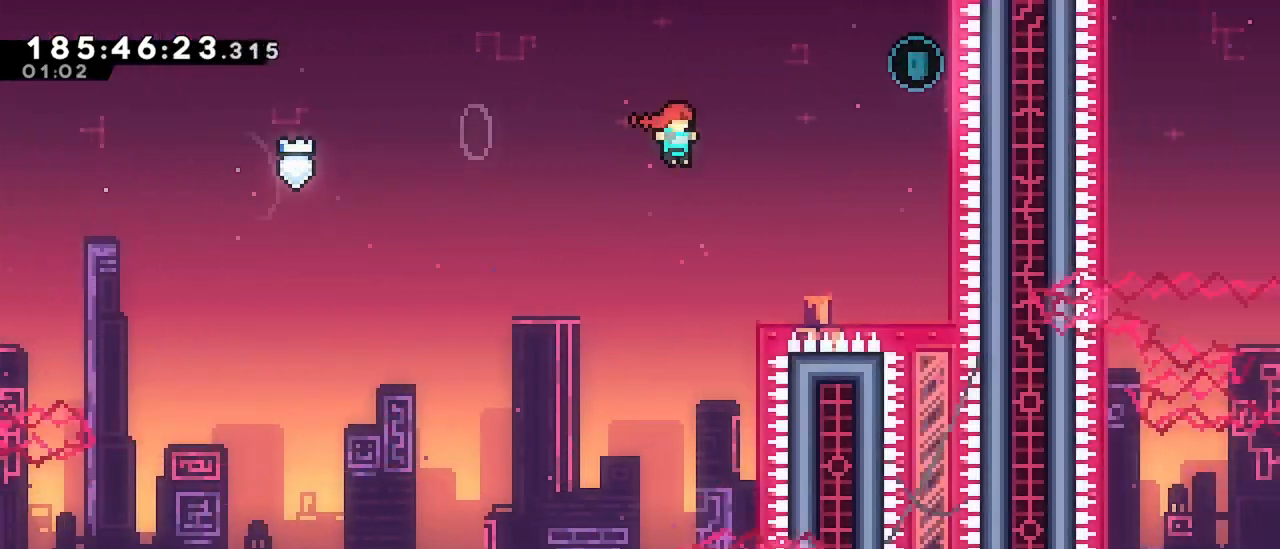
{"keys": [], "events": [[117, "grab", "up"], [117, "jump", "up"], [117, "right", "up"], [117, "up", "down"], [167, "dash", "down"], [300, "up", "up"], [350, "dash", "up"]]}
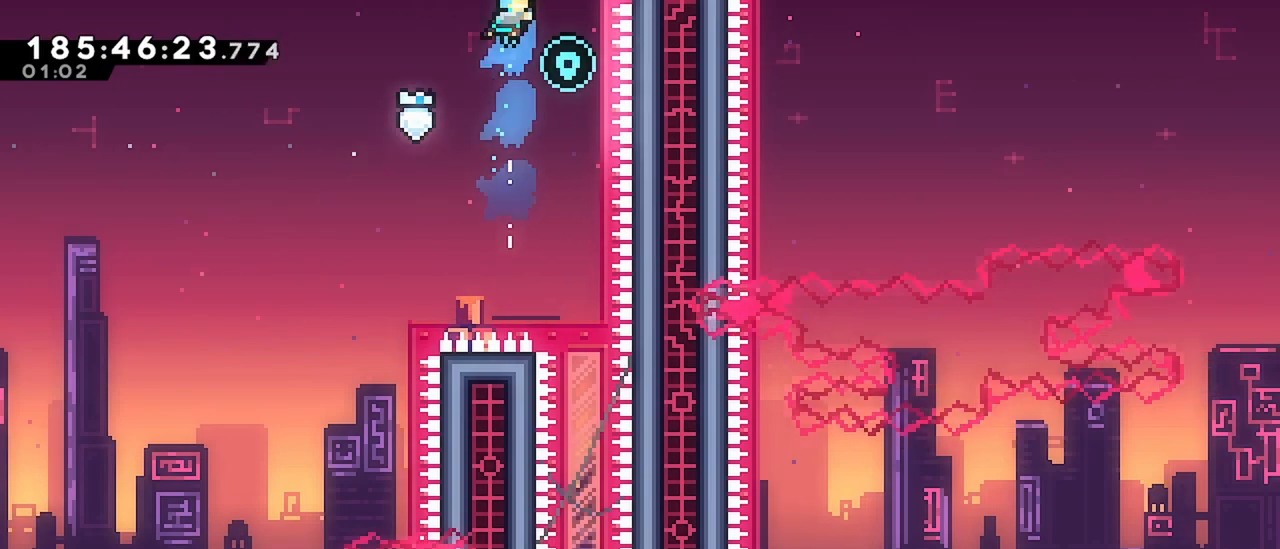
{"keys": [], "events": [[33, "right", "down"], [233, "right", "up"]]}
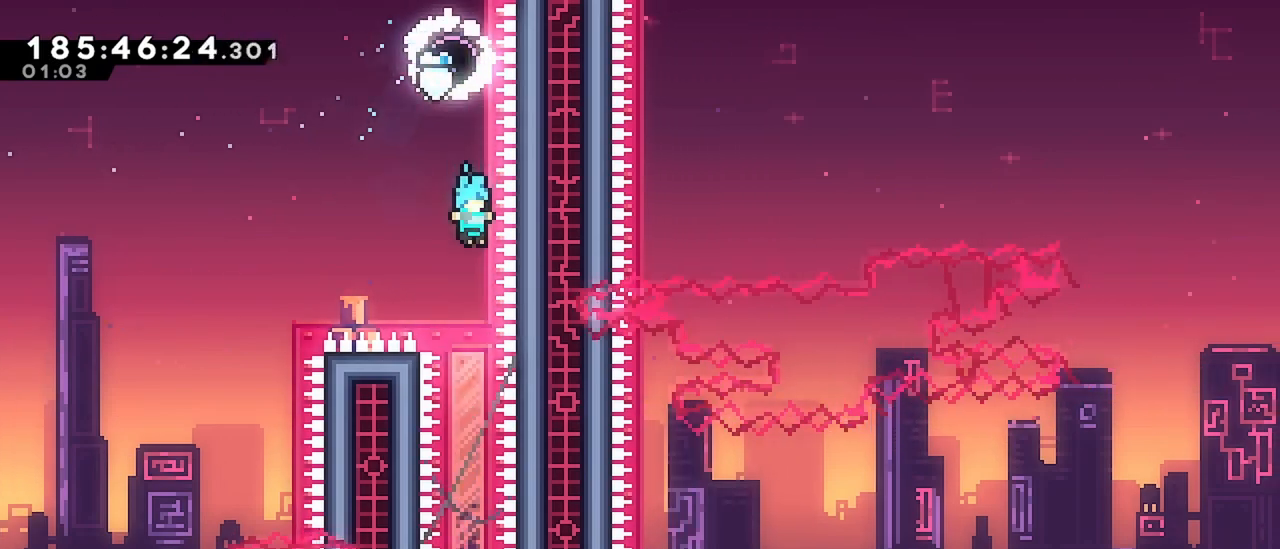
{"keys": [], "events": []}
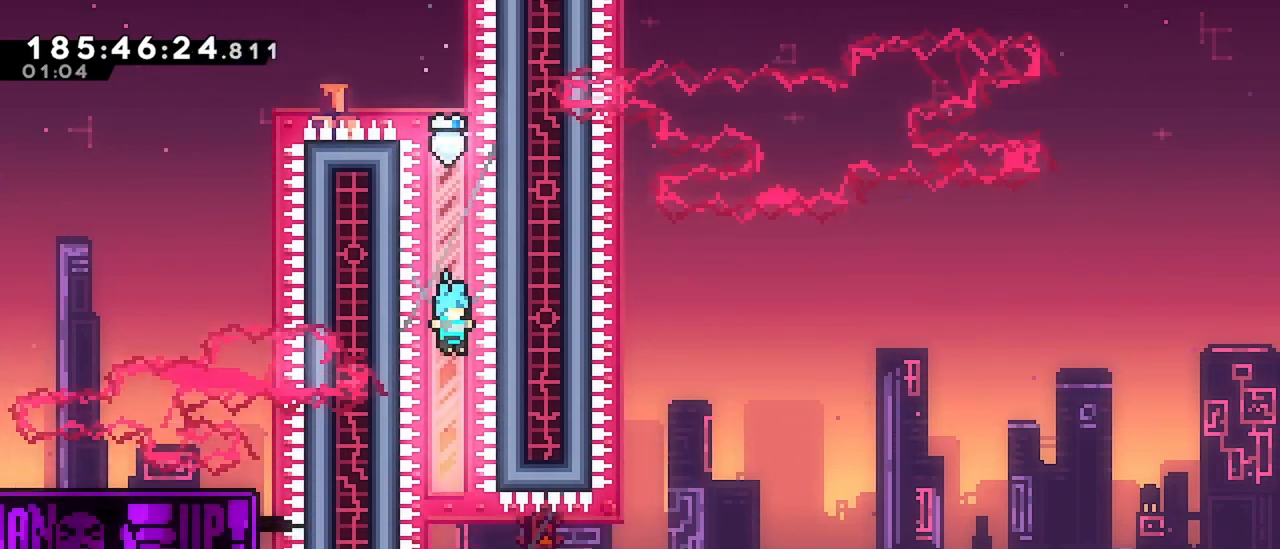
{"keys": [], "events": []}
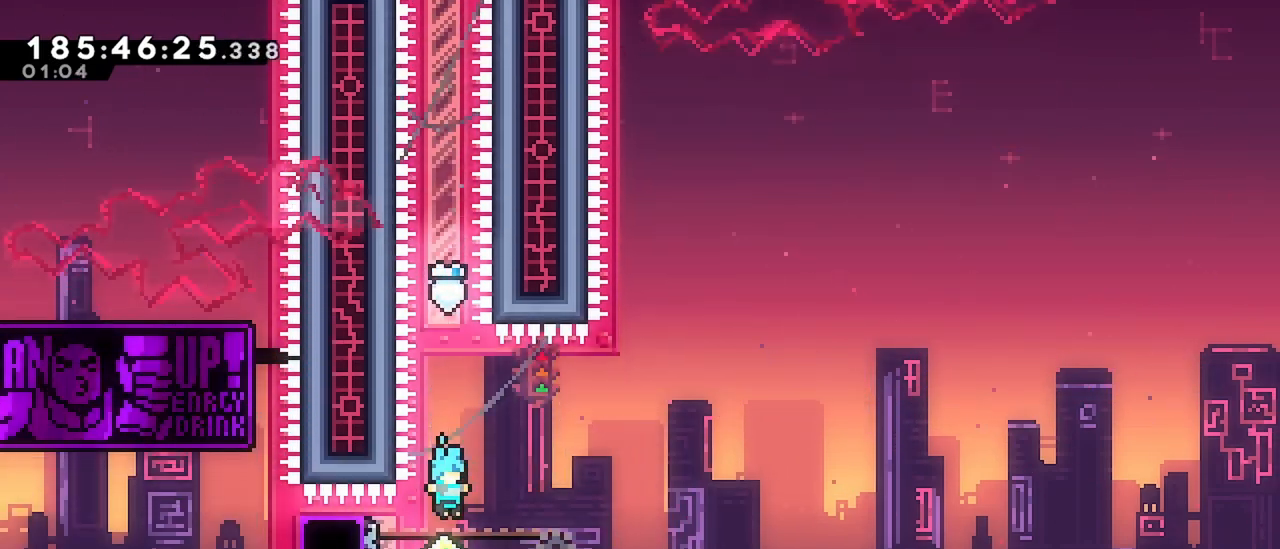
{"keys": ["grab", "right"], "events": [[83, "left", "down"], [183, "dash", "down"], [267, "grab", "down"], [267, "left", "up"], [317, "dash", "up"], [367, "right", "down"]]}
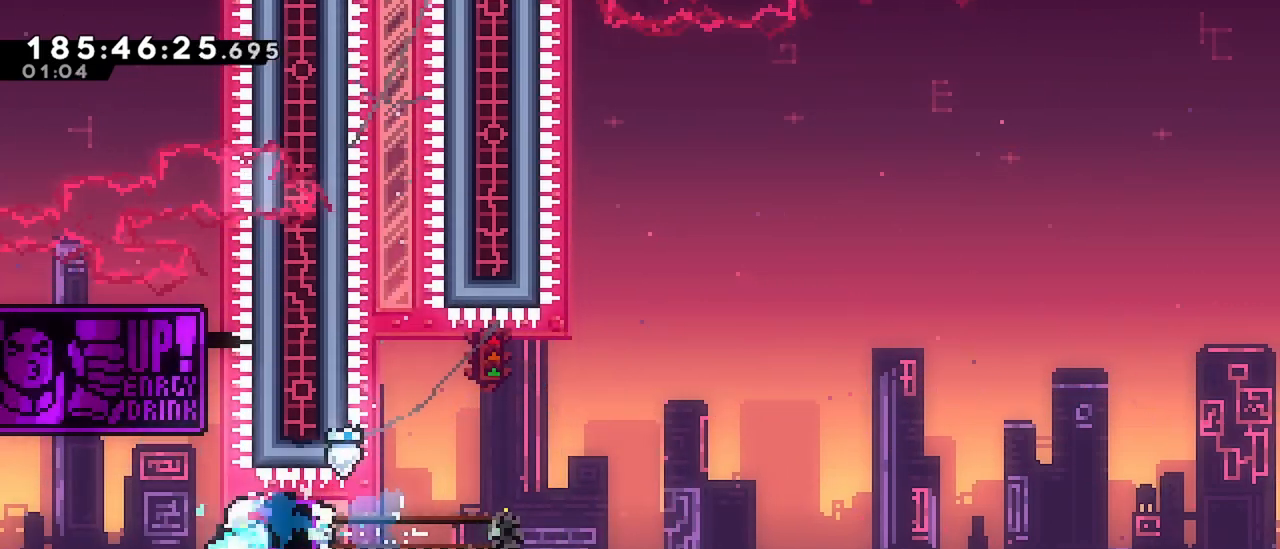
{"keys": ["dash", "grab", "right"], "events": [[333, "dash", "down"]]}
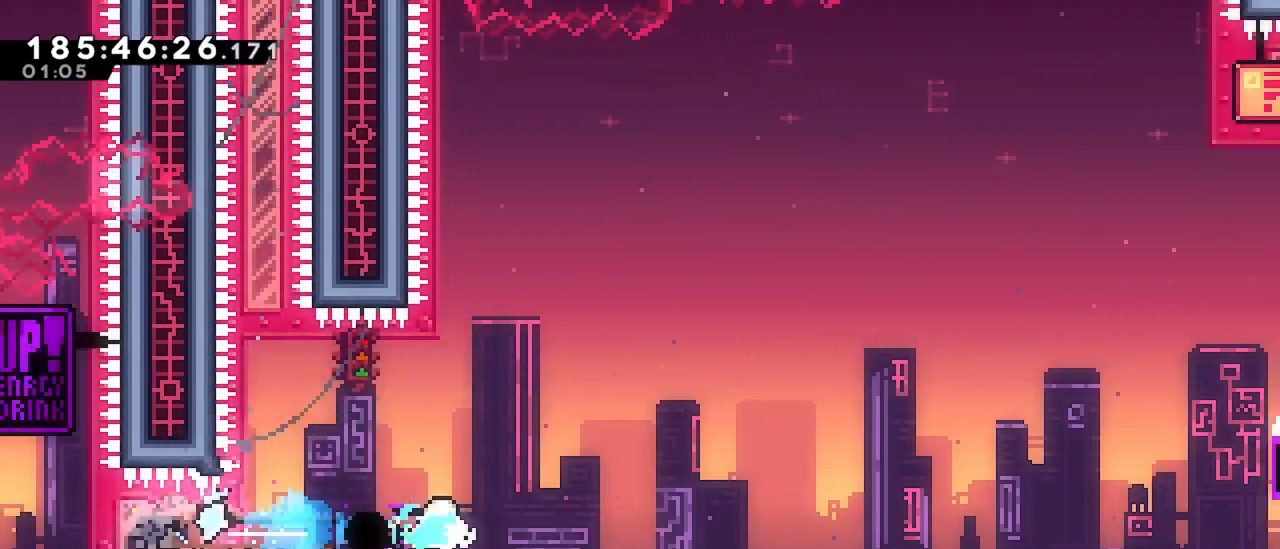
{"keys": ["grab", "jump", "right"], "events": [[67, "dash", "up"], [67, "jump", "down"]]}
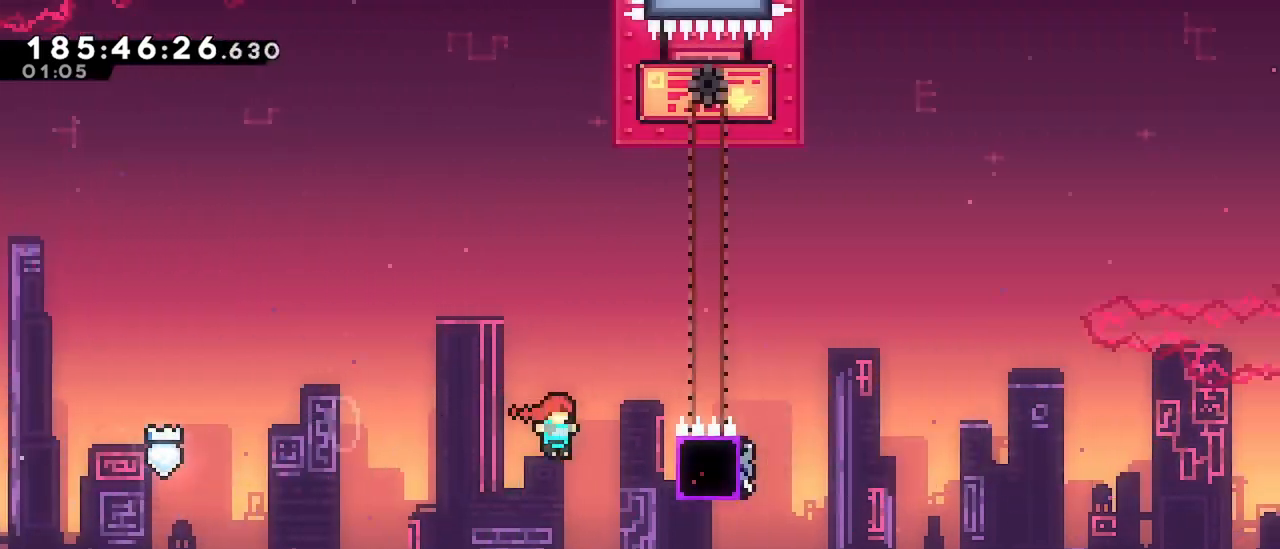
{"keys": ["grab"], "events": [[83, "jump", "up"], [367, "right", "up"]]}
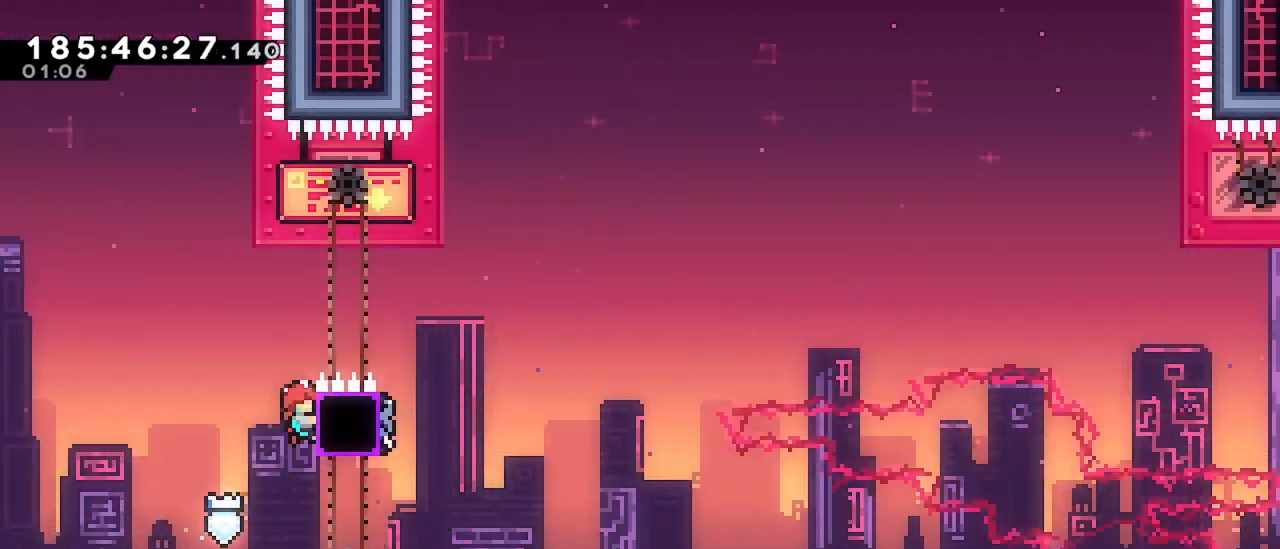
{"keys": ["grab", "jump", "right"], "events": [[100, "dash", "down"], [100, "right", "down"], [250, "jump", "down"], [283, "dash", "up"]]}
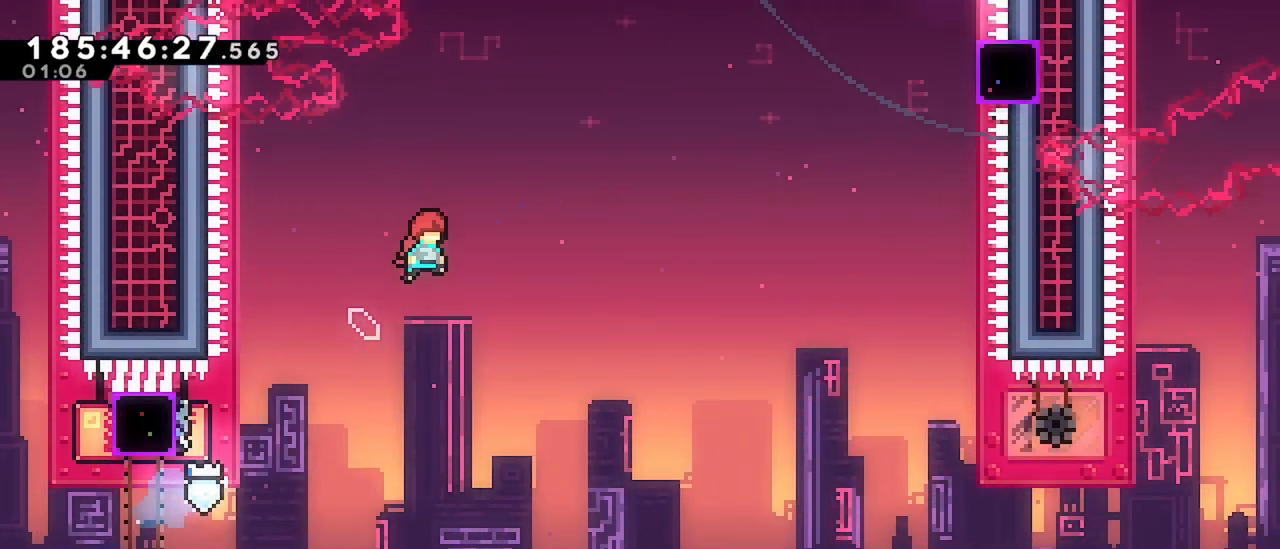
{"keys": ["dash", "grab", "right", "up"], "events": [[450, "dash", "down"], [450, "up", "down"], [500, "jump", "up"]]}
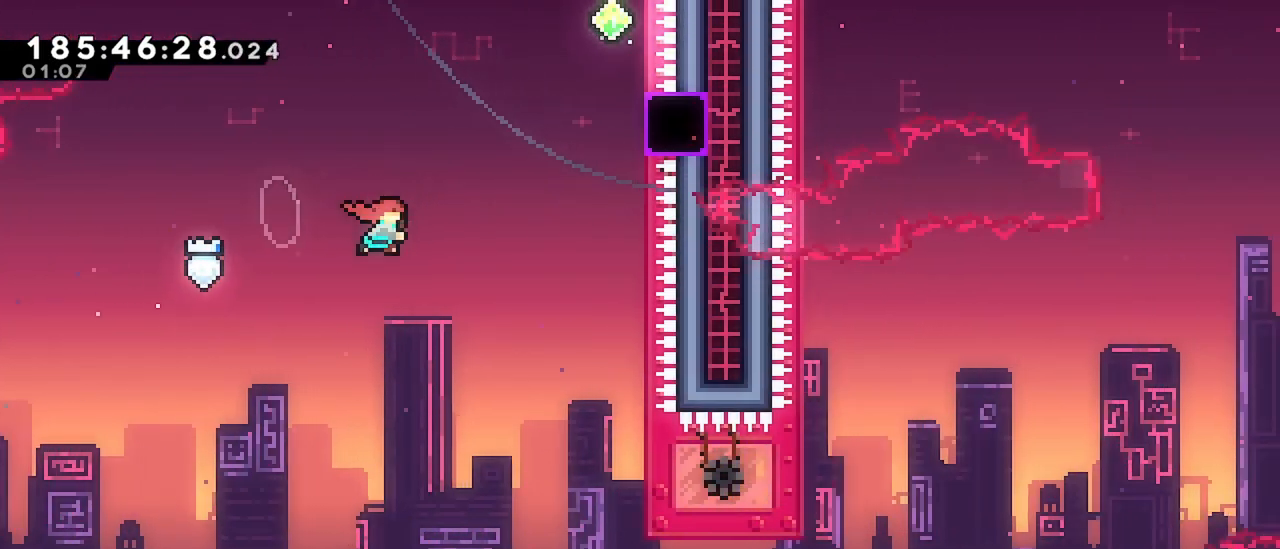
{"keys": ["grab", "right", "up"], "events": [[317, "dash", "up"]]}
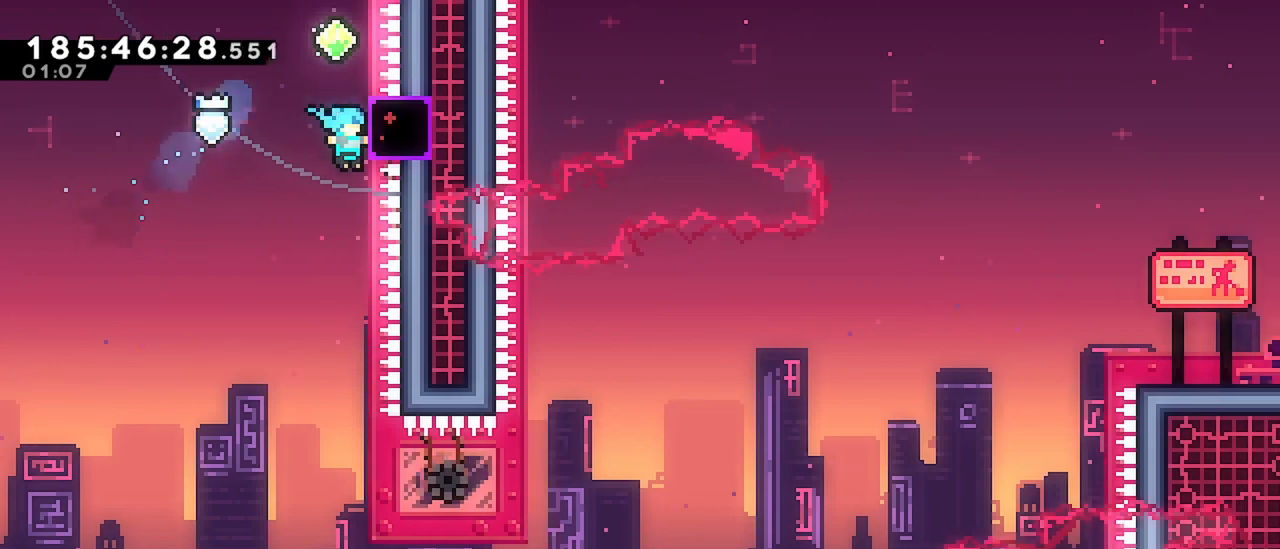
{"keys": [], "events": [[17, "right", "up"], [17, "up", "up"], [50, "jump", "down"], [333, "grab", "up"], [333, "jump", "up"]]}
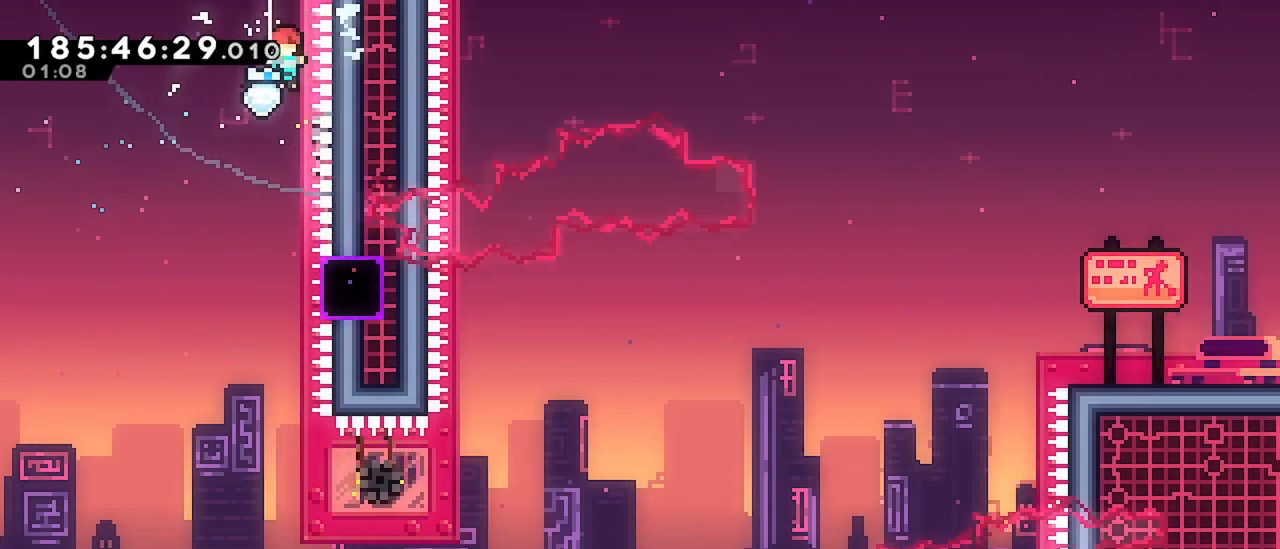
{"keys": [], "events": []}
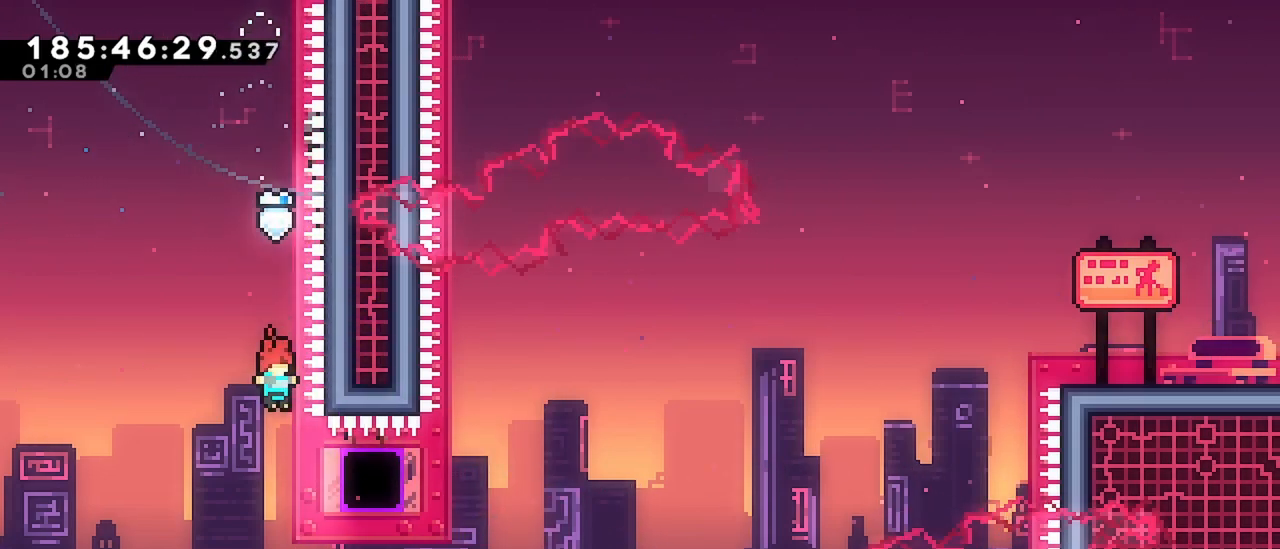
{"keys": ["jump", "right"], "events": [[133, "right", "down"], [183, "dash", "down"], [367, "jump", "down"], [417, "dash", "up"]]}
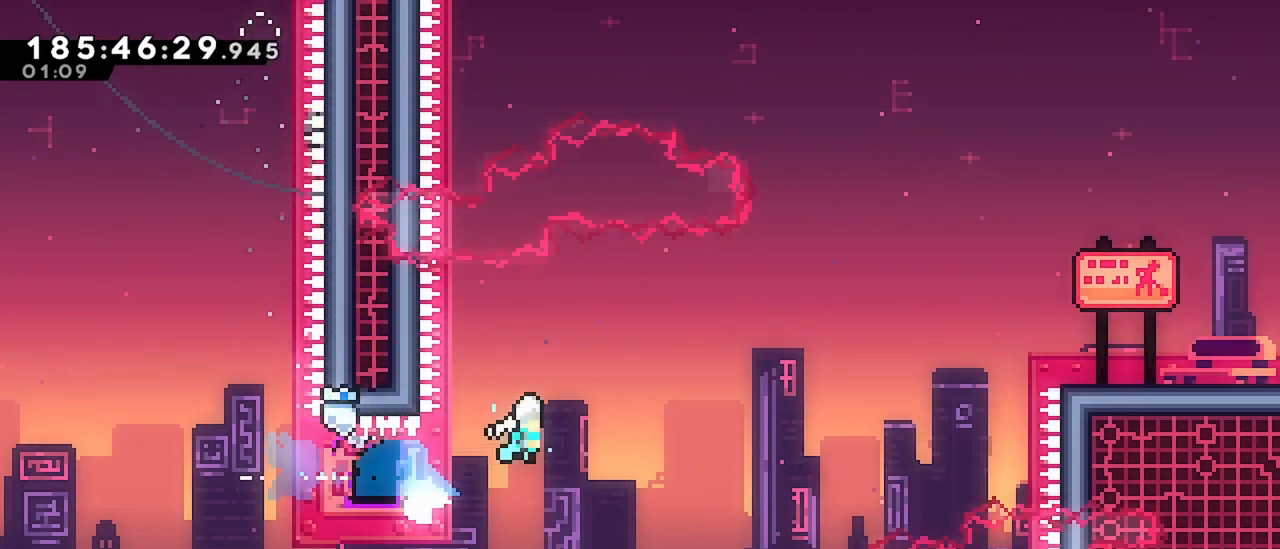
{"keys": ["right", "up"], "events": [[100, "up", "down"], [333, "dash", "down"], [383, "jump", "up"], [483, "dash", "up"]]}
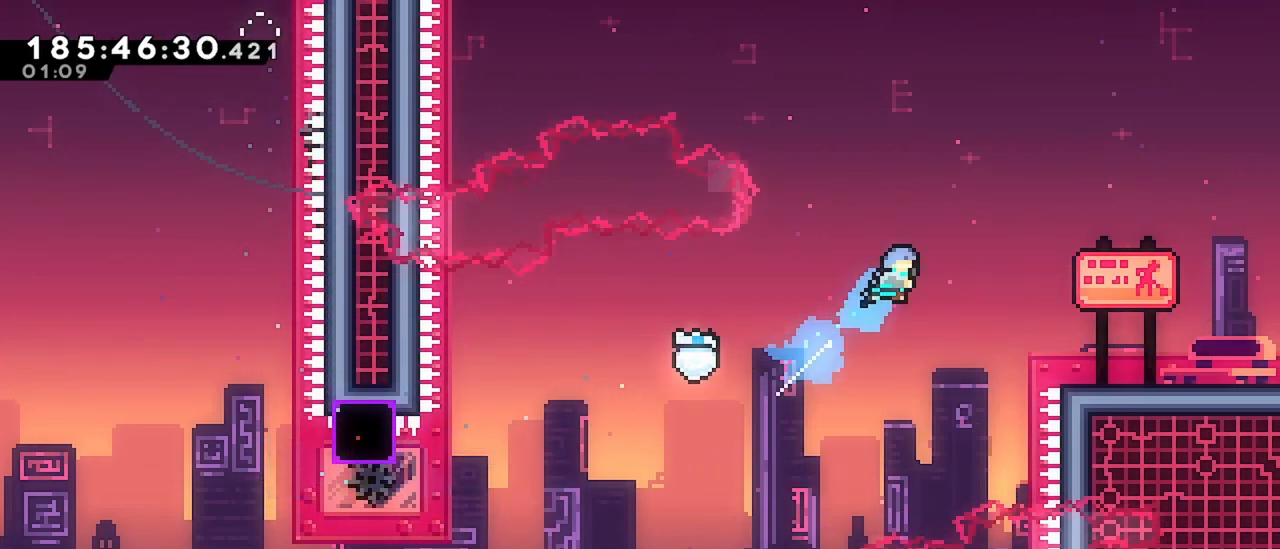
{"keys": ["right"], "events": [[117, "up", "up"]]}
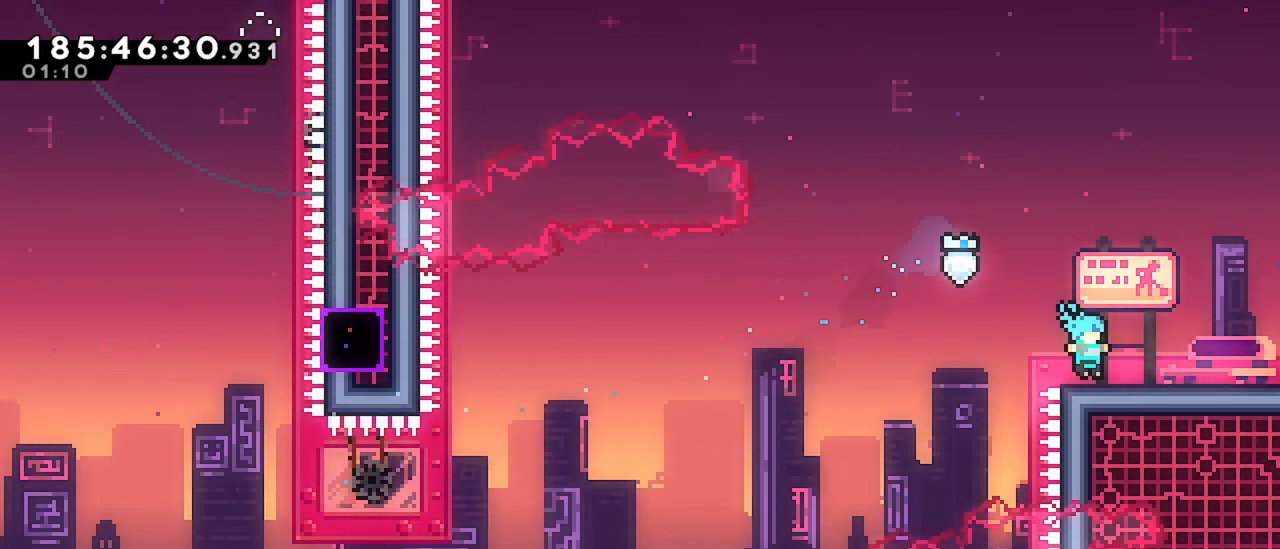
{"keys": ["right"], "events": [[33, "dash", "down"], [267, "dash", "up"]]}
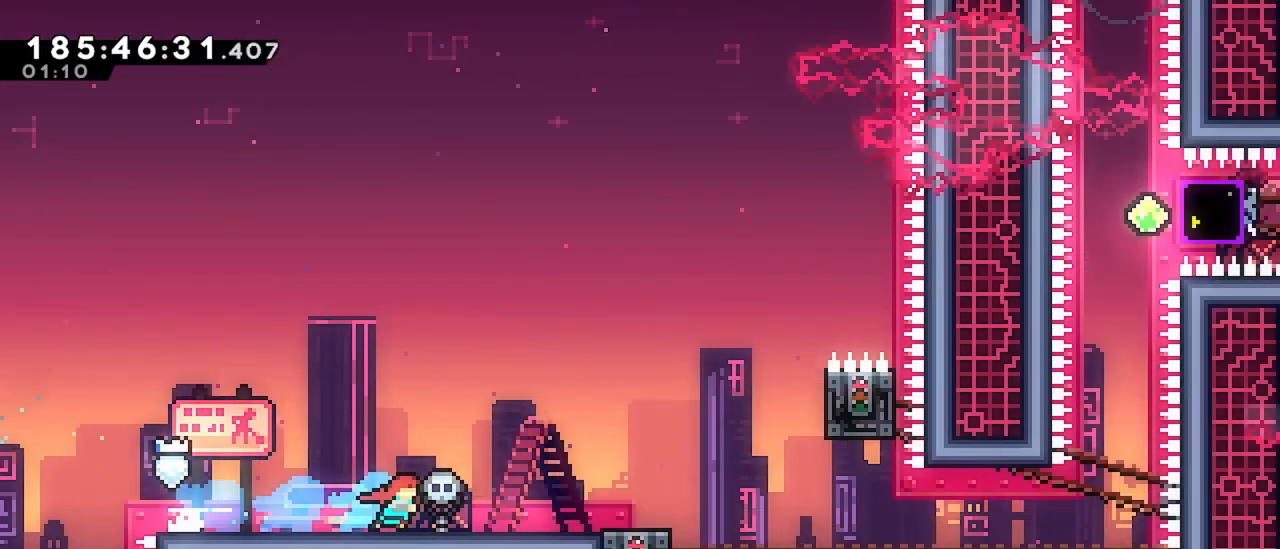
{"keys": [], "events": [[100, "right", "up"]]}
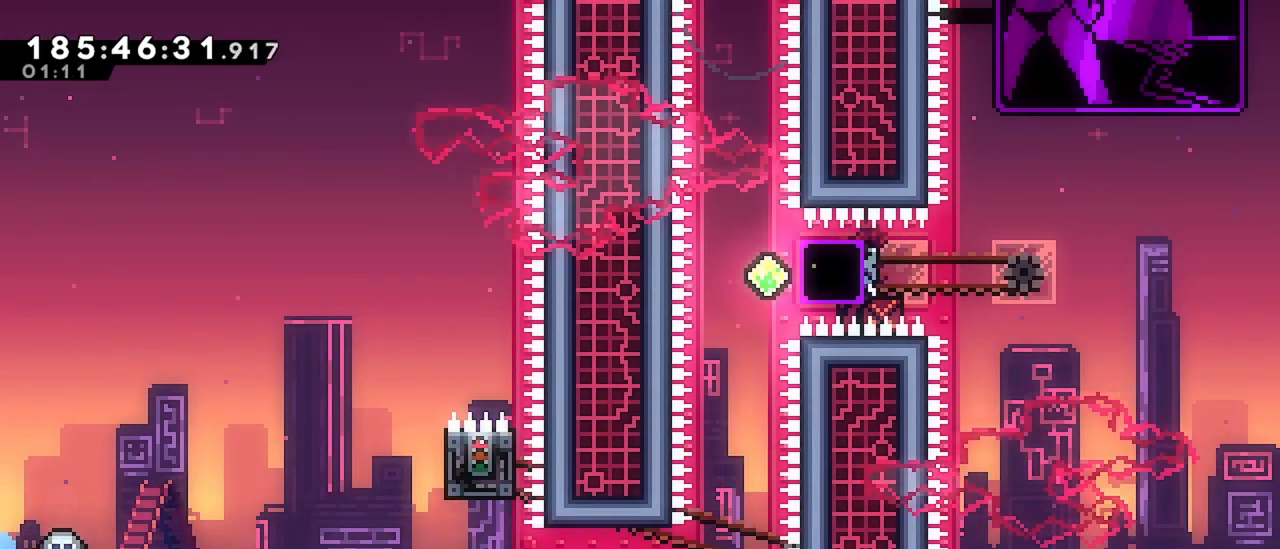
{"keys": ["dash", "right"], "events": [[17, "right", "down"], [217, "jump", "down"], [500, "dash", "down"], [500, "jump", "up"]]}
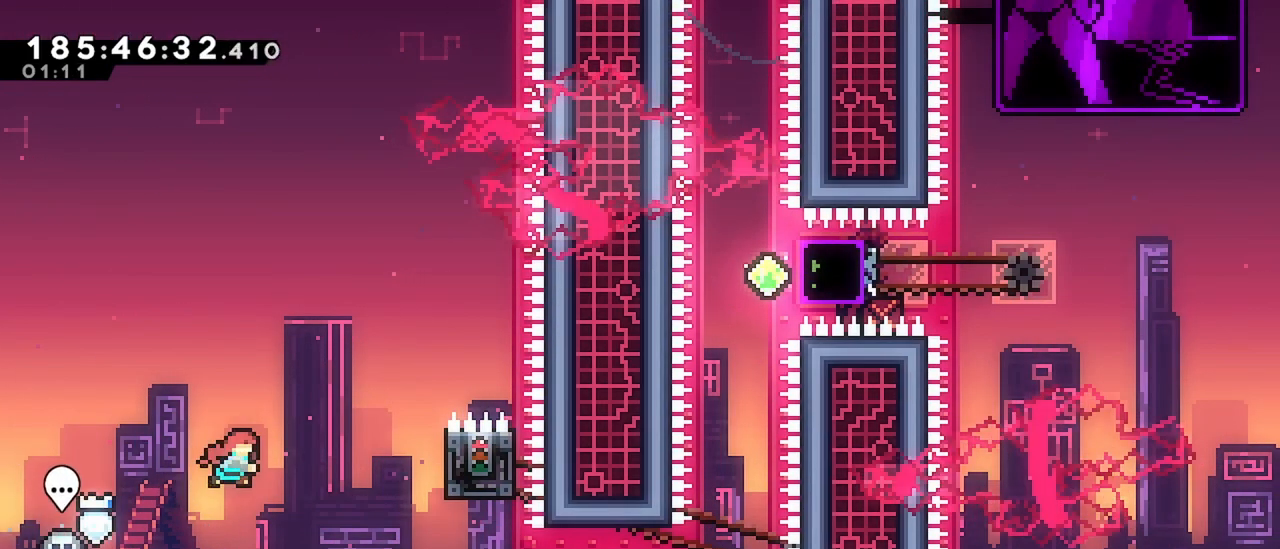
{"keys": ["left"], "events": [[233, "grab", "down"], [317, "dash", "up"], [317, "jump", "down"], [317, "left", "down"], [367, "right", "up"], [467, "grab", "up"], [467, "jump", "up"]]}